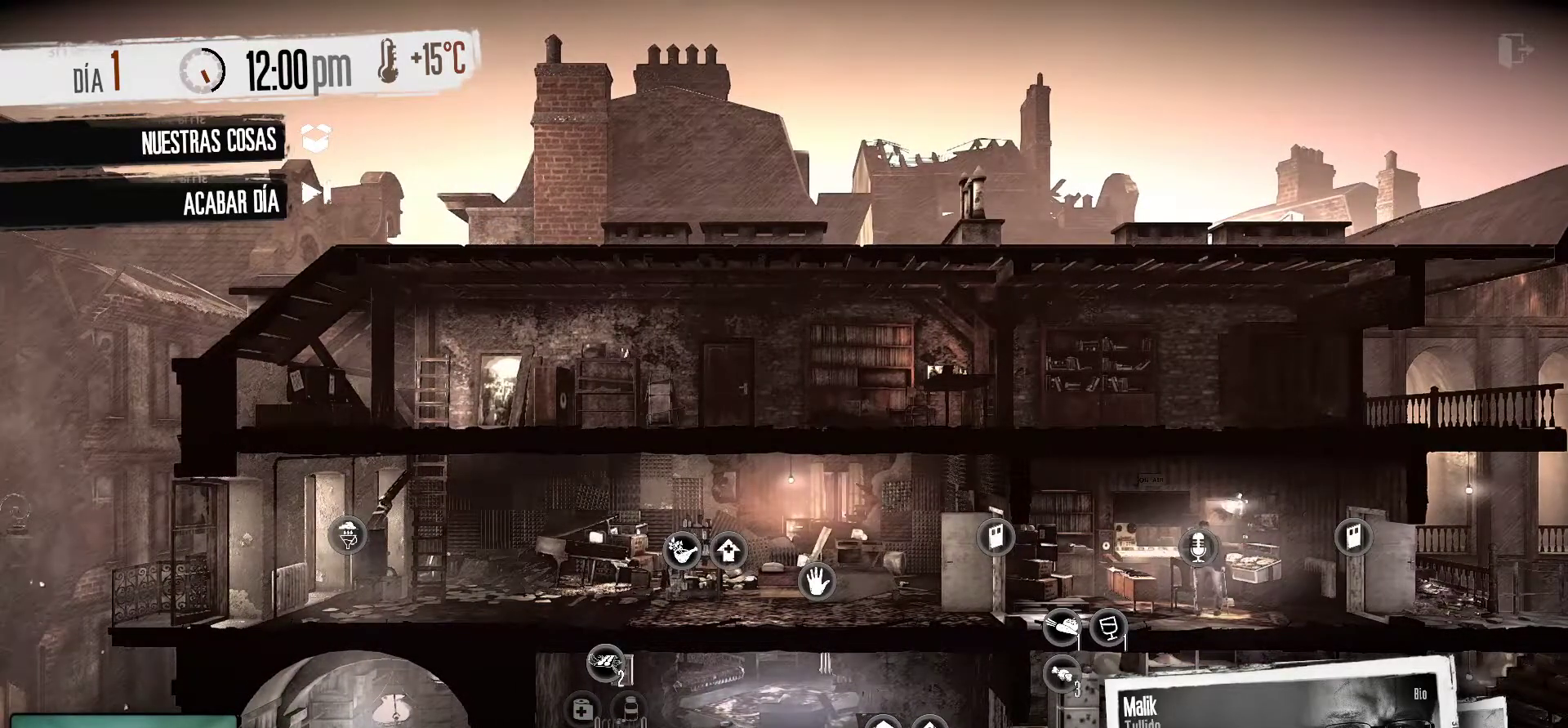
Gameplay with keyboard and mouse; each line is a JSON object with the keys and mouse buttons held at the frame after it. "events" lists presses ("down") and releases ("up") of "1", "2", "3", "4", "5", "a", "alt", "c", "caps_lock", "ctrl", "d", "e", "f", "g", "q", "r", "s", "shift", "space", "t", "tab", "v", "w", "x", "z", "mouse_left", "mouse_wheel" and "mouse_right" between this image and that frame as [ms after this image, input, new state], when the widget could be followed in between. "mouse_left", "mouse_wheel", "mouse_right" = the "left", "wheel", "right" buttons of the "mouse" list. No other keys are recorded. "wheel" means that the mouse wheel is clicked or scrolled. "mouse_move" is the direction in which the mouse moves at that frame (one of eight, or "still"), when it could be read.
{"keys": [], "mouse": [], "mouse_move": "still", "events": []}
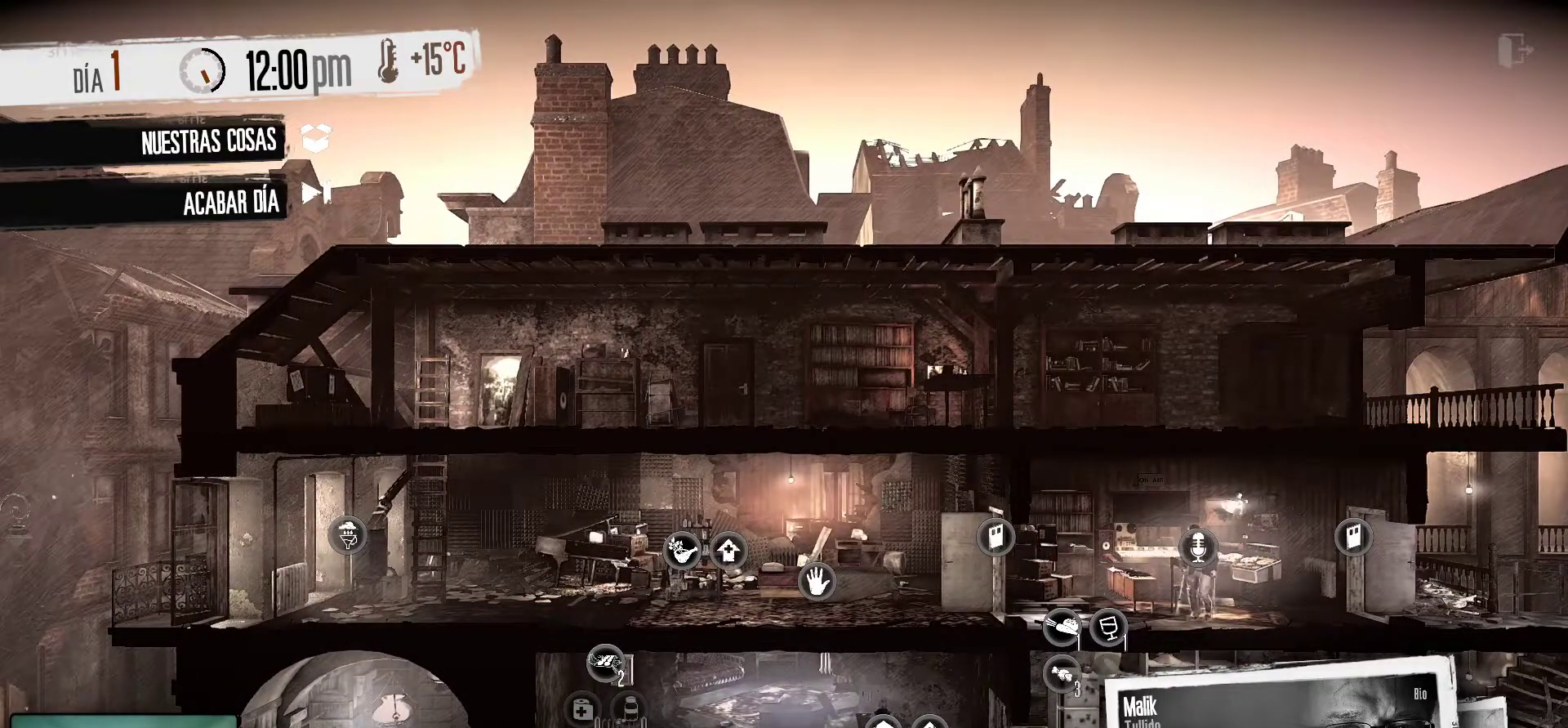
{"keys": [], "mouse": [], "mouse_move": "still", "events": []}
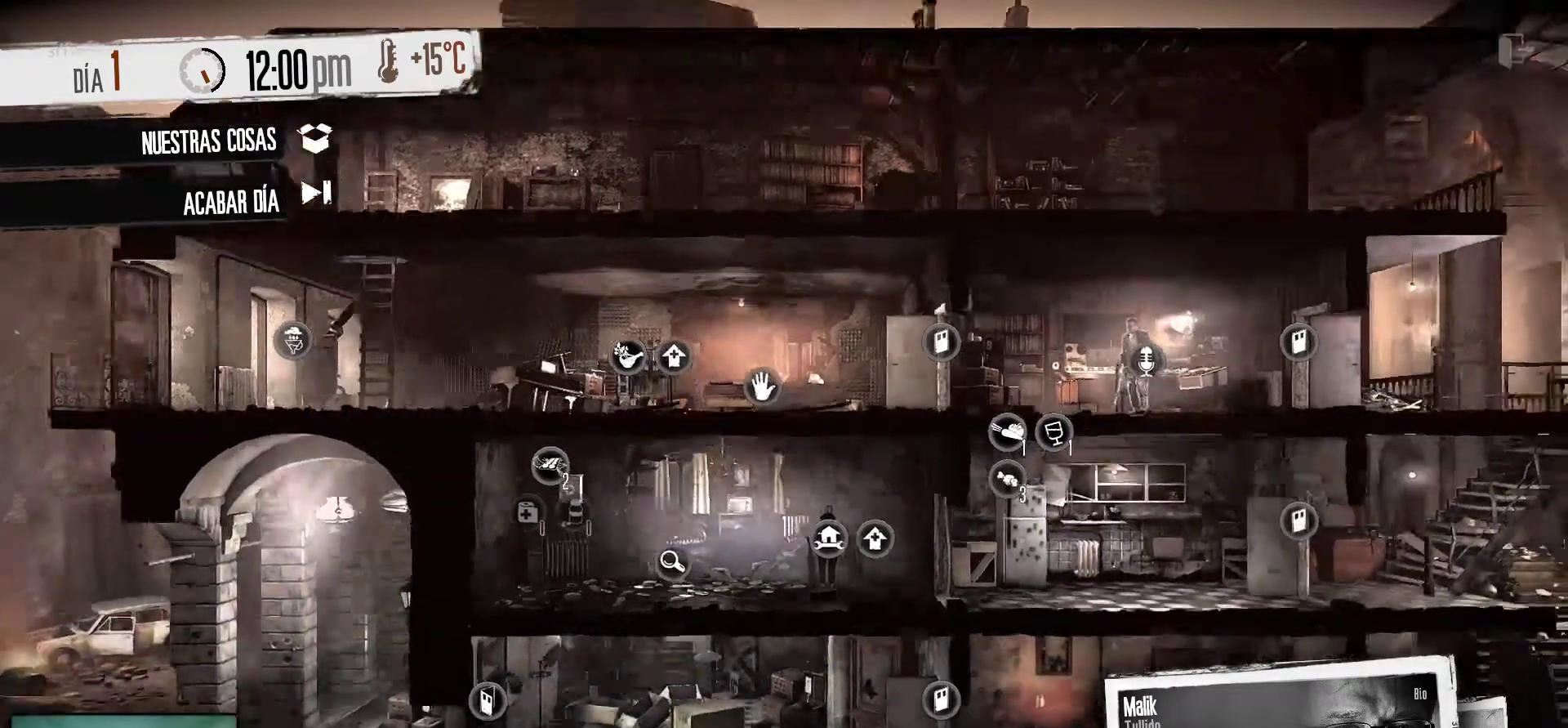
{"keys": [], "mouse": [], "mouse_move": "up", "events": []}
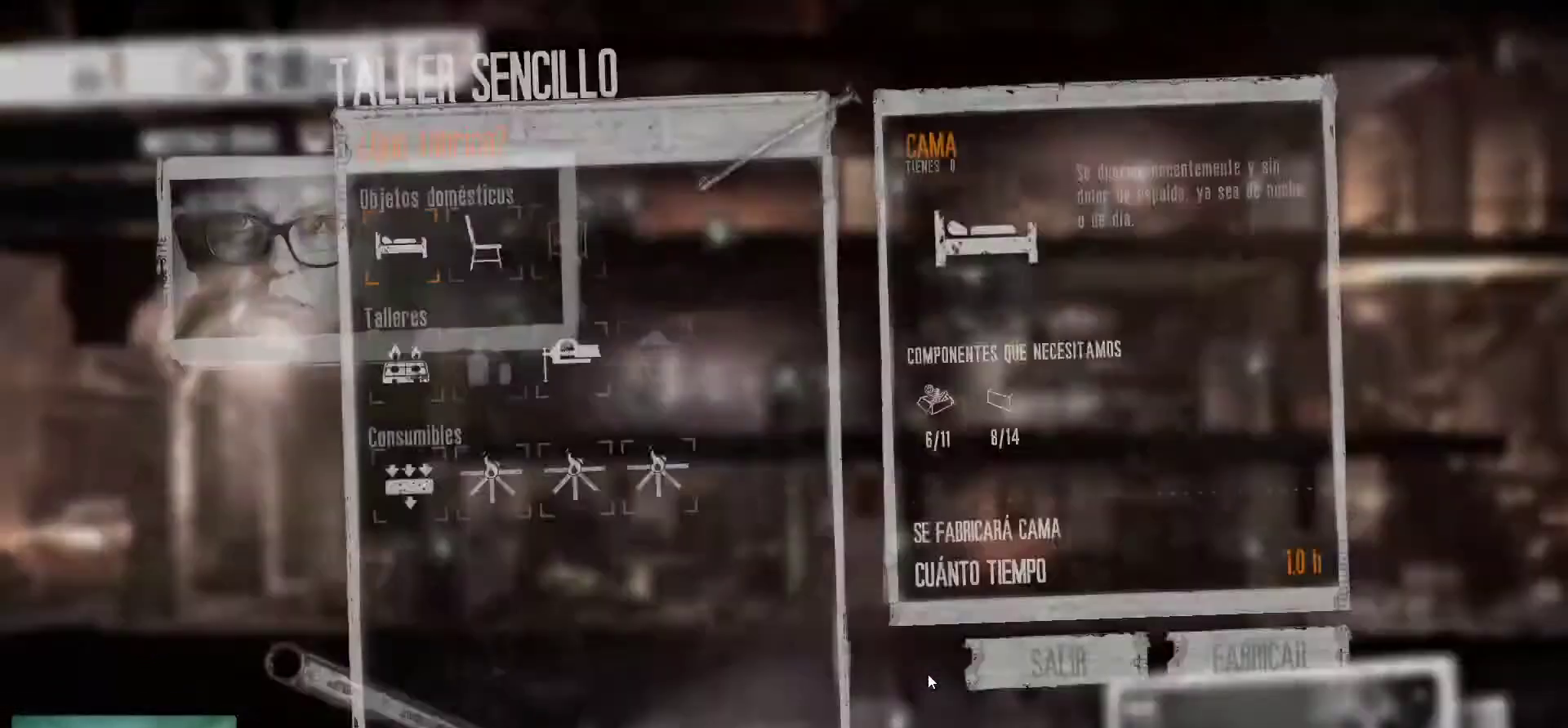
{"keys": [], "mouse": [], "mouse_move": "up", "events": []}
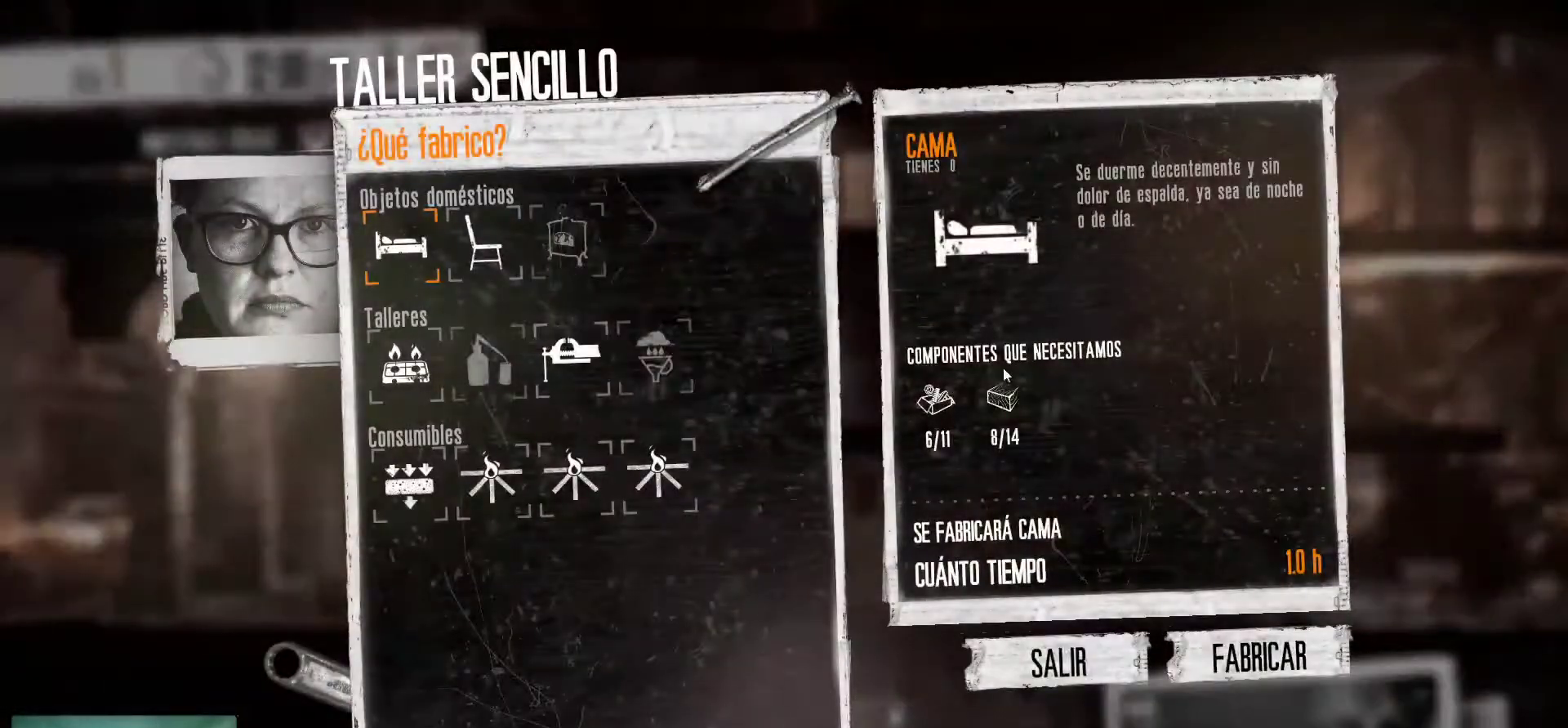
{"keys": [], "mouse": [], "mouse_move": "down-right", "events": []}
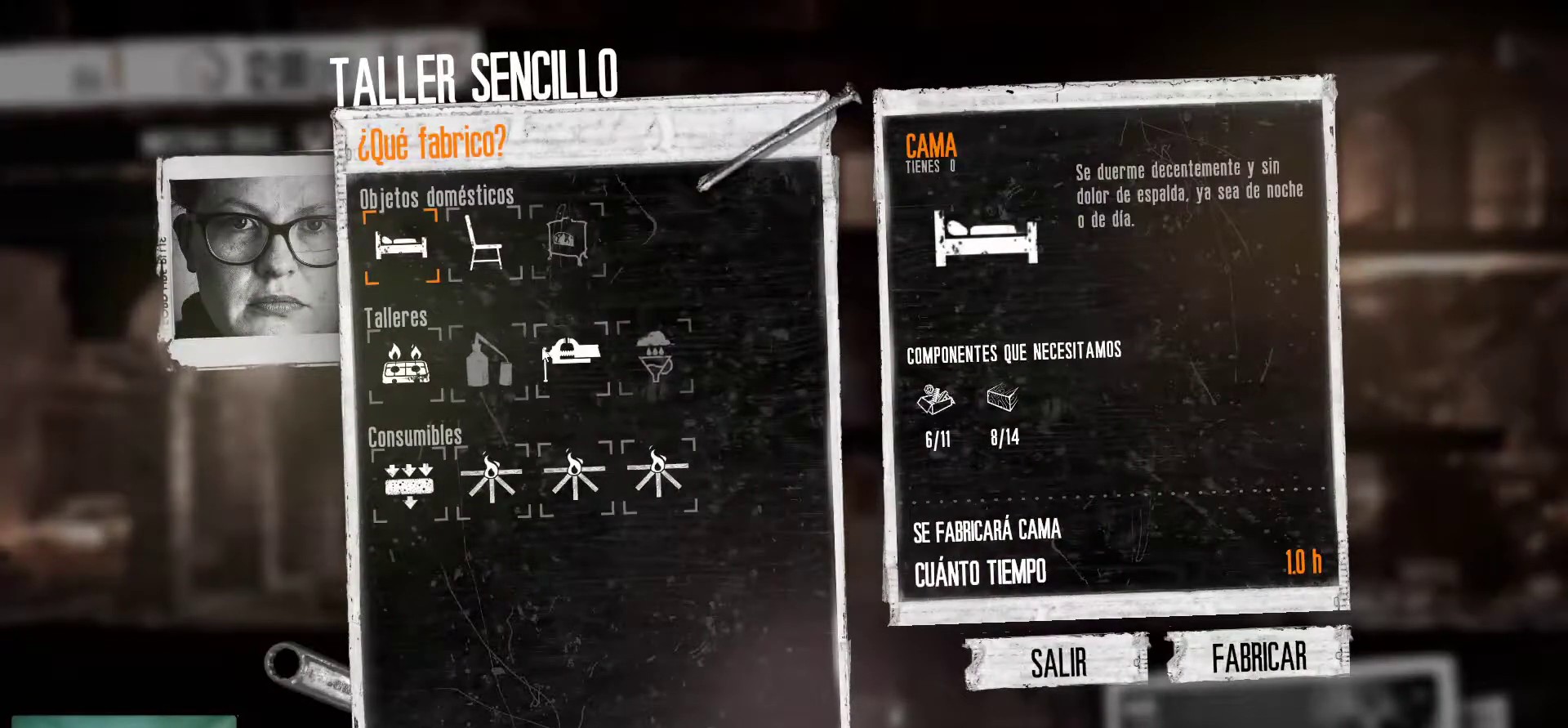
{"keys": [], "mouse": [], "mouse_move": "down-right", "events": [[200, "mouse_left", "down"], [350, "mouse_left", "up"]]}
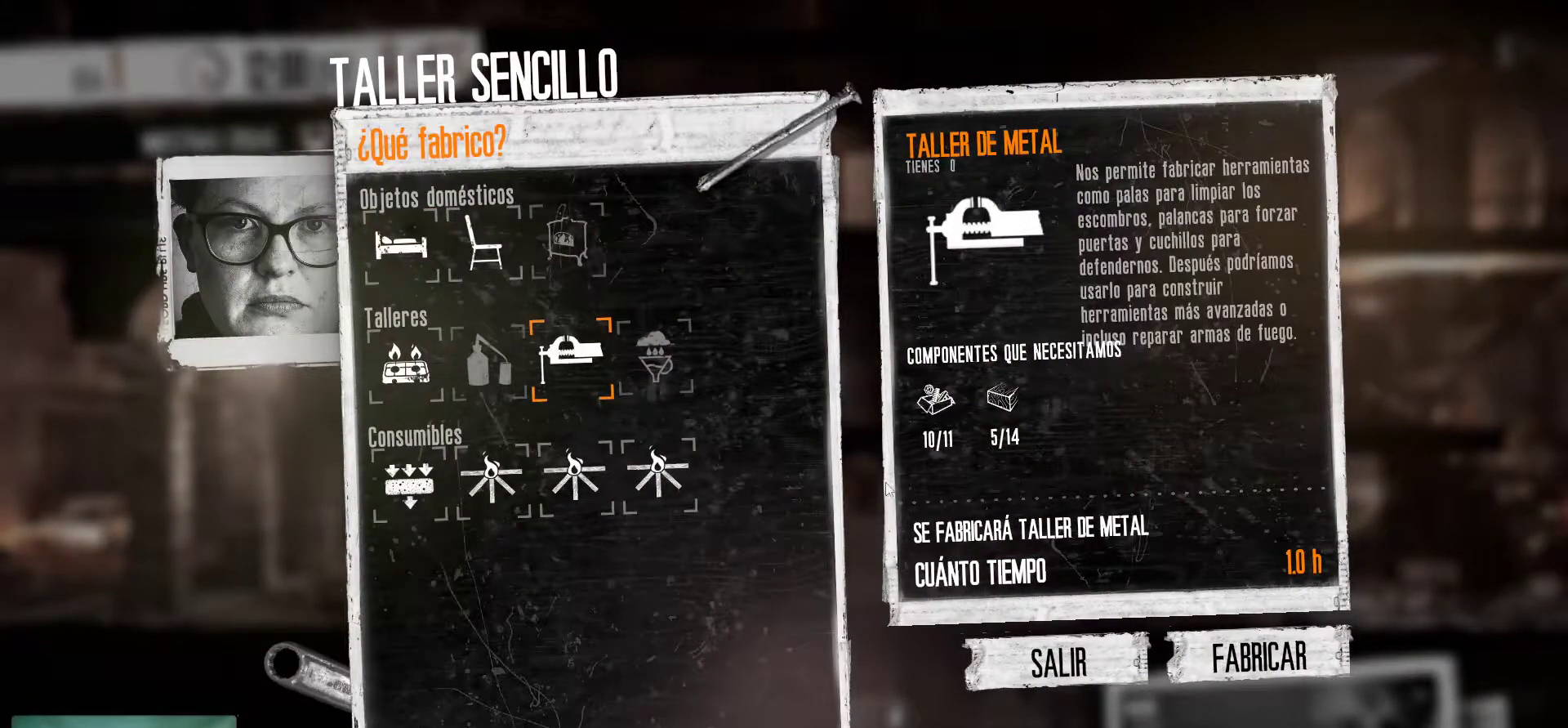
{"keys": [], "mouse": ["left"], "mouse_move": "still", "events": [[500, "mouse_left", "down"]]}
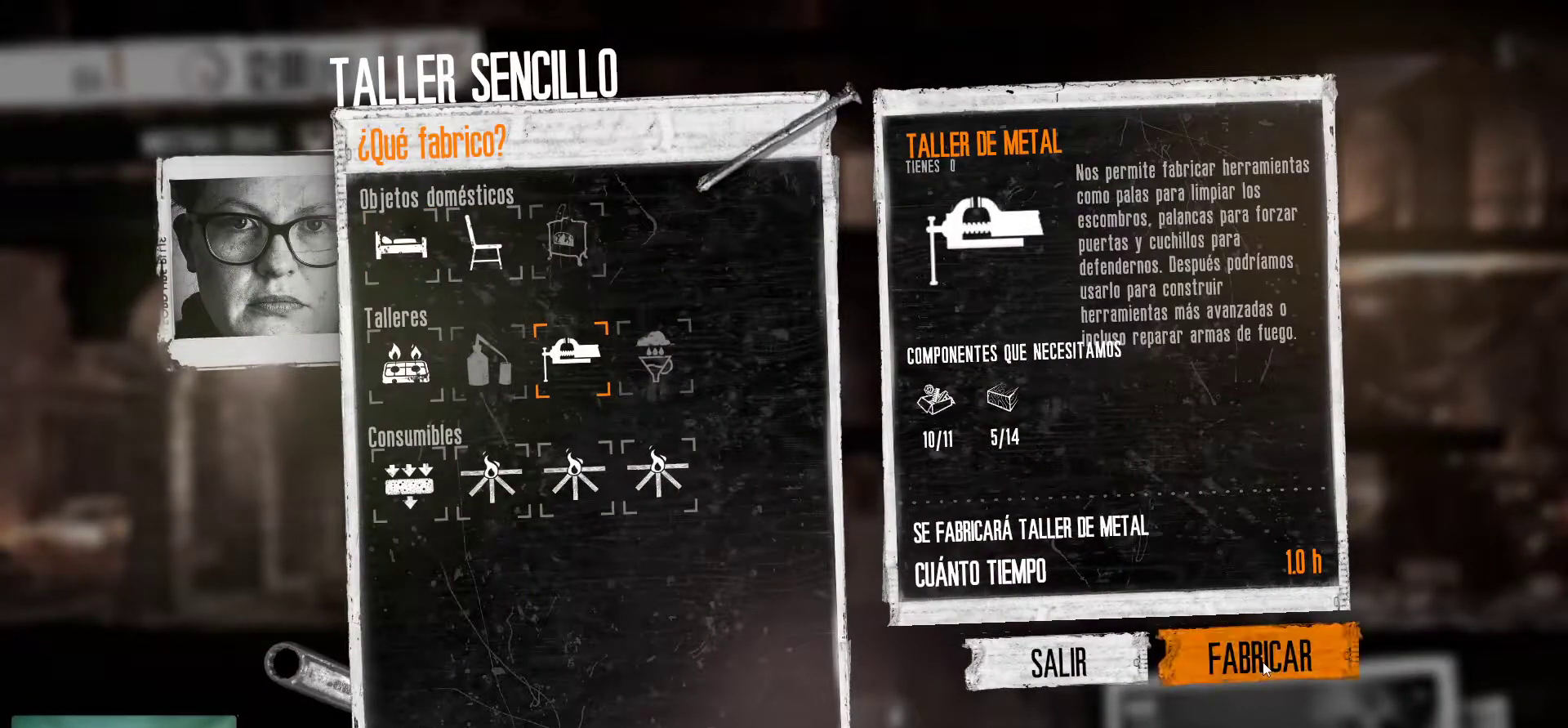
{"keys": [], "mouse": [], "mouse_move": "left", "events": [[100, "mouse_left", "up"]]}
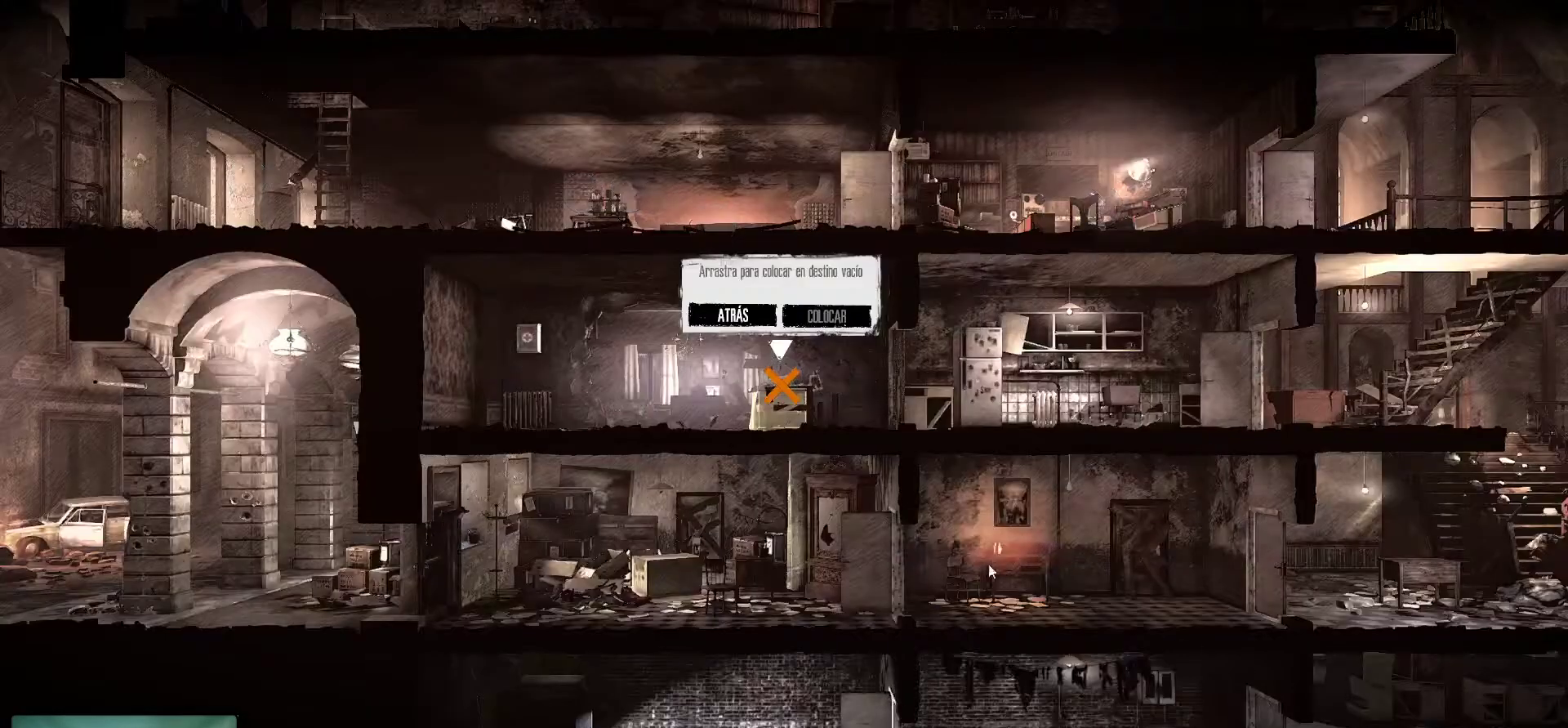
{"keys": [], "mouse": [], "mouse_move": "right", "events": []}
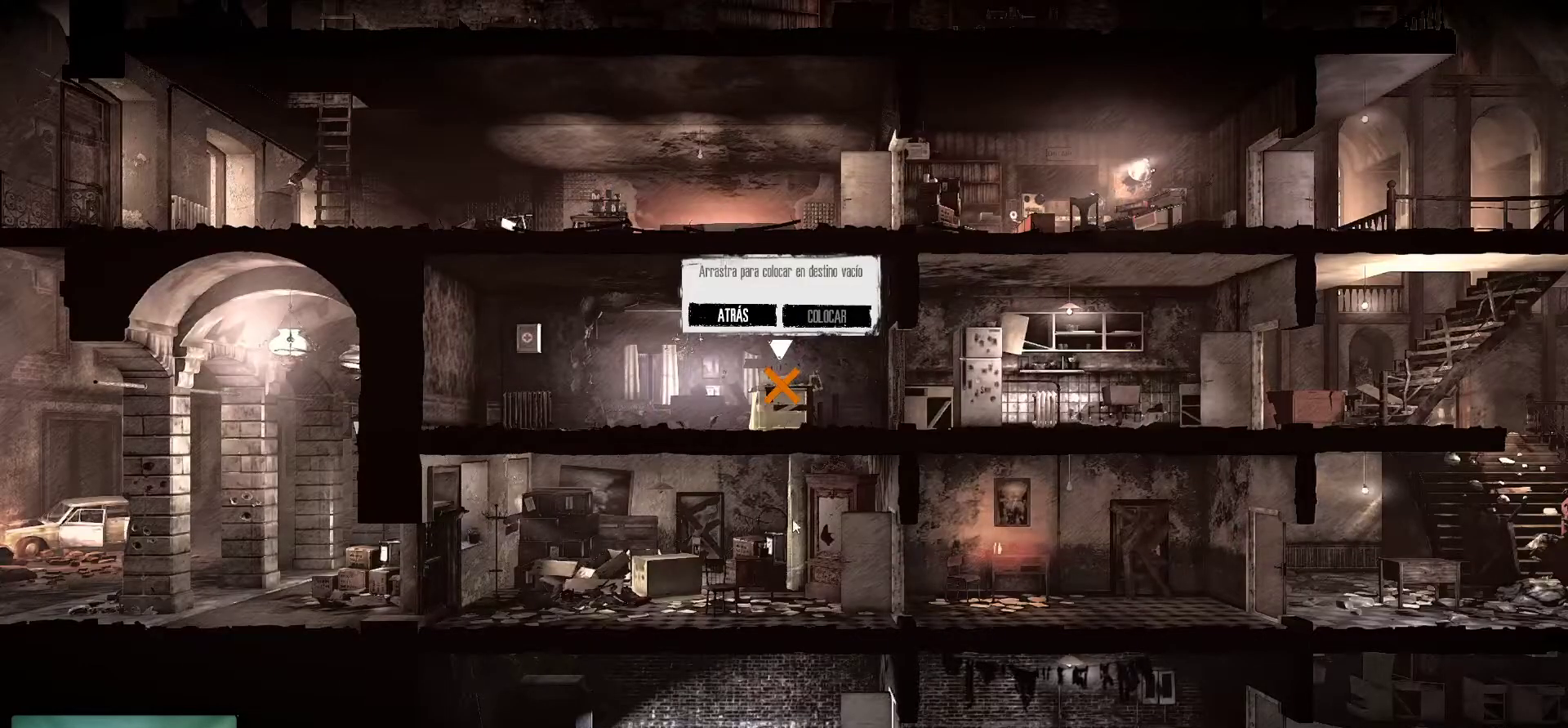
{"keys": [], "mouse": [], "mouse_move": "still", "events": []}
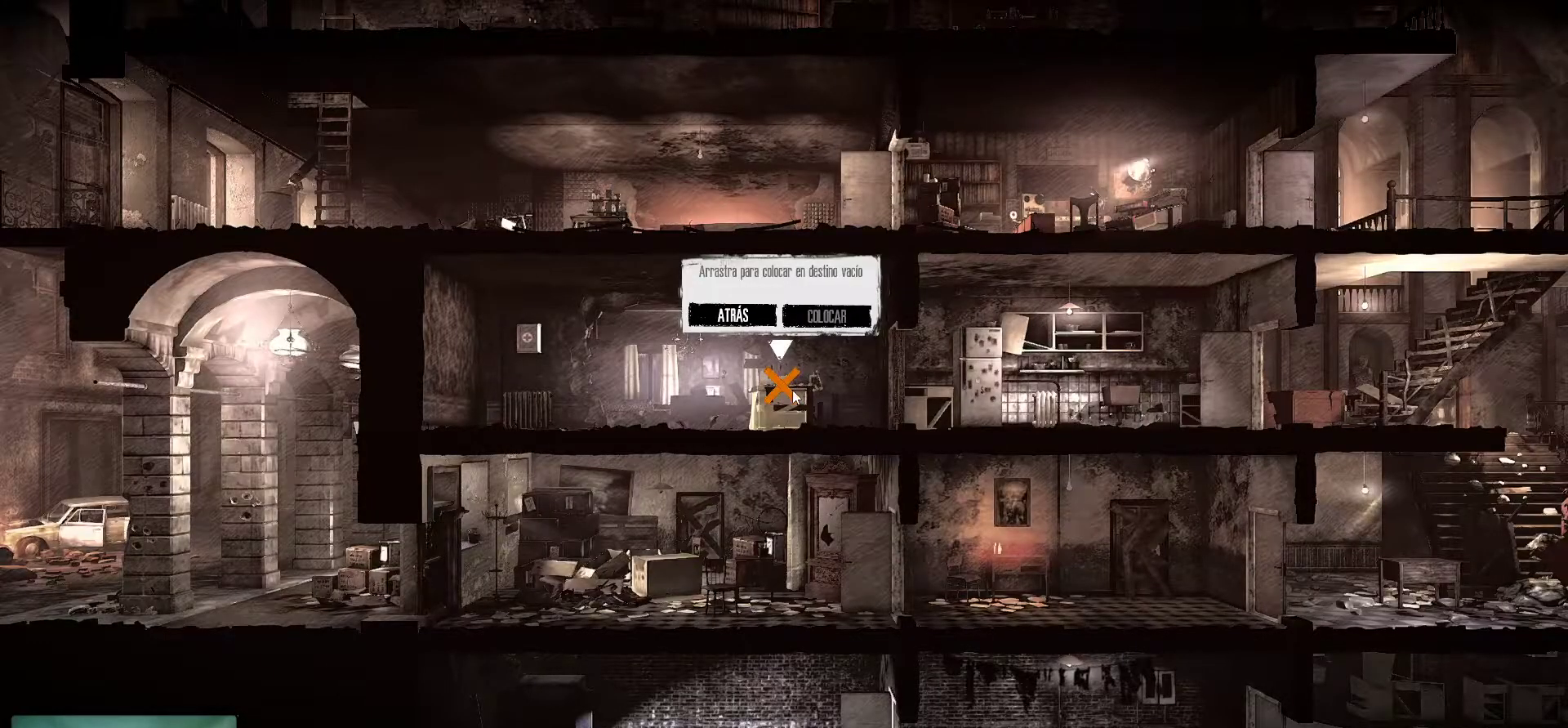
{"keys": [], "mouse": ["left"], "mouse_move": "still", "events": [[383, "mouse_left", "down"]]}
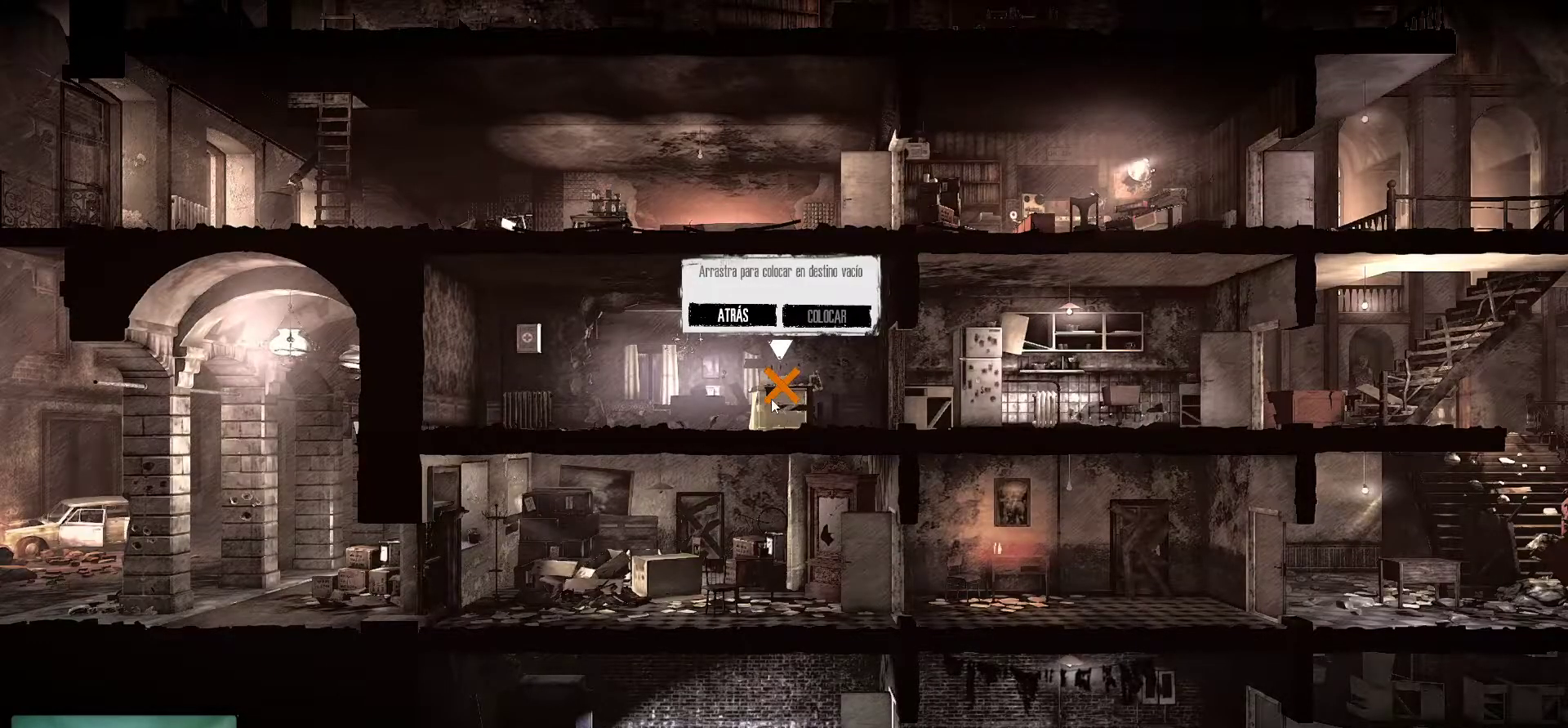
{"keys": [], "mouse": ["left"], "mouse_move": "still", "events": []}
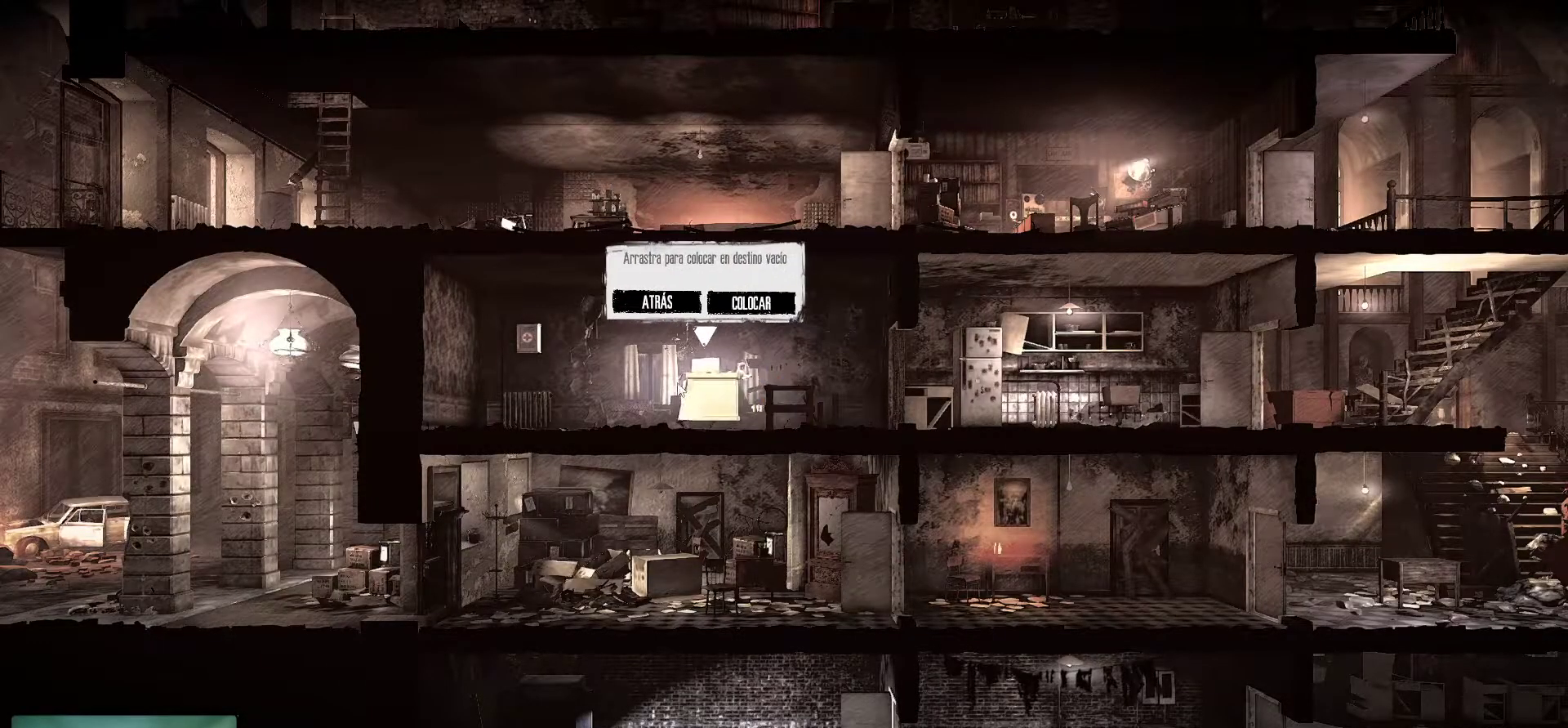
{"keys": [], "mouse": ["left"], "mouse_move": "still", "events": []}
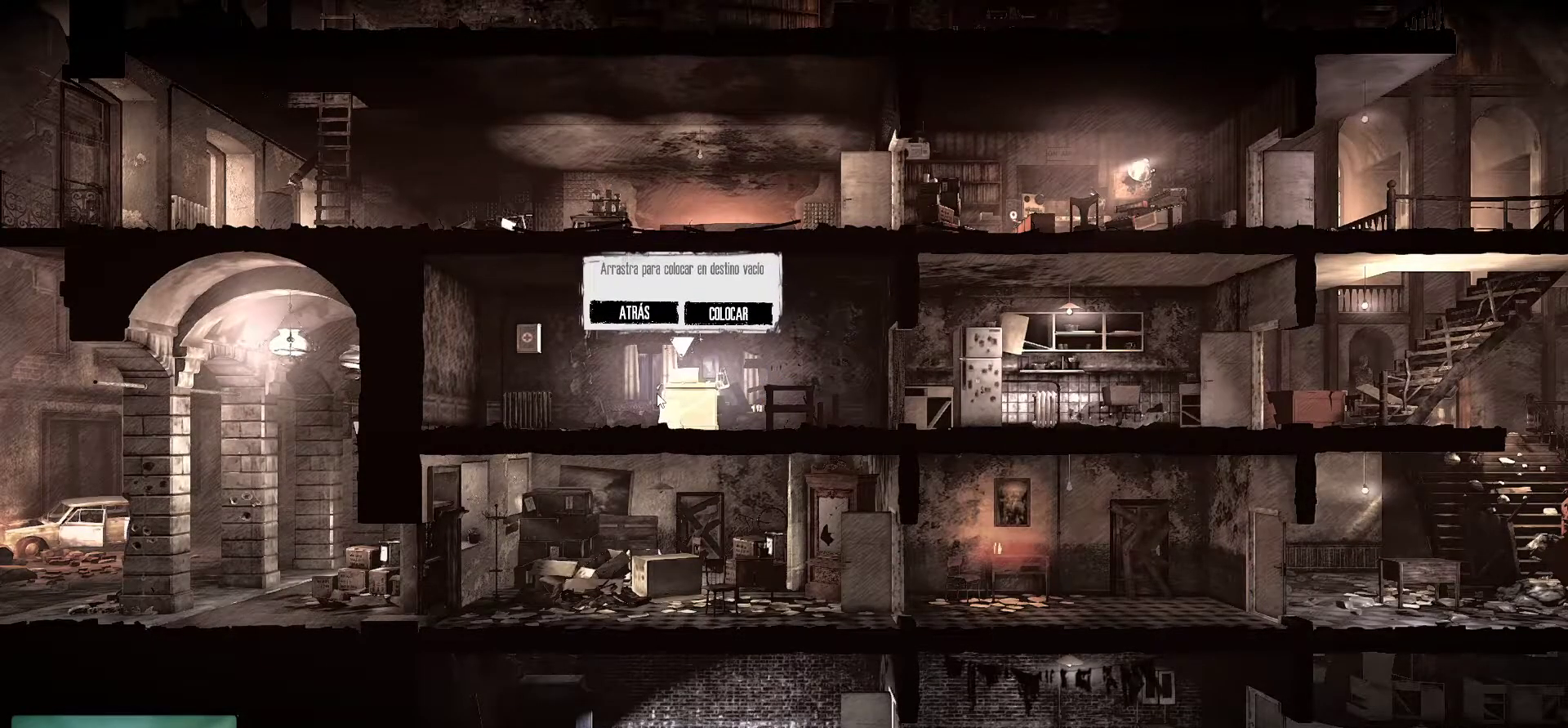
{"keys": [], "mouse": ["left"], "mouse_move": "still", "events": []}
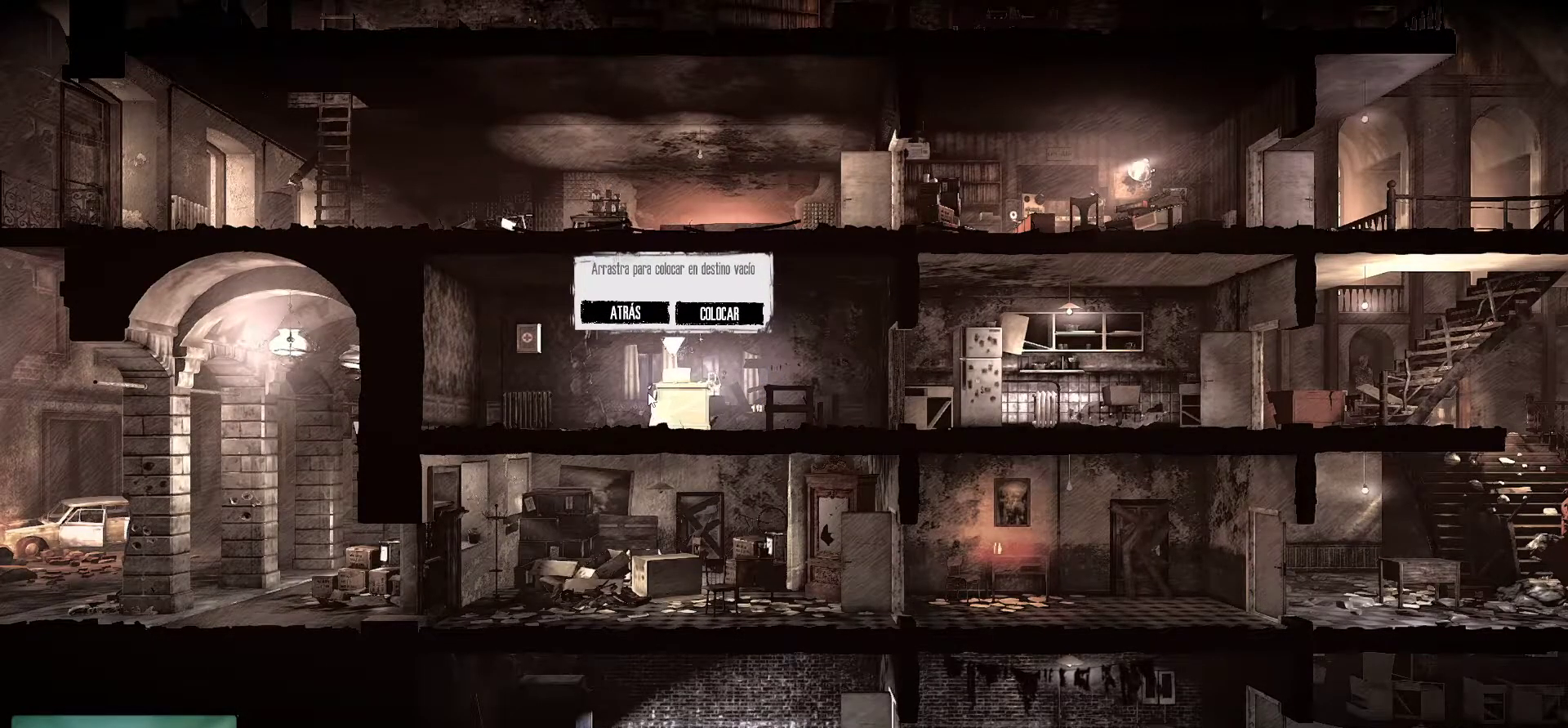
{"keys": [], "mouse": ["left"], "mouse_move": "still", "events": []}
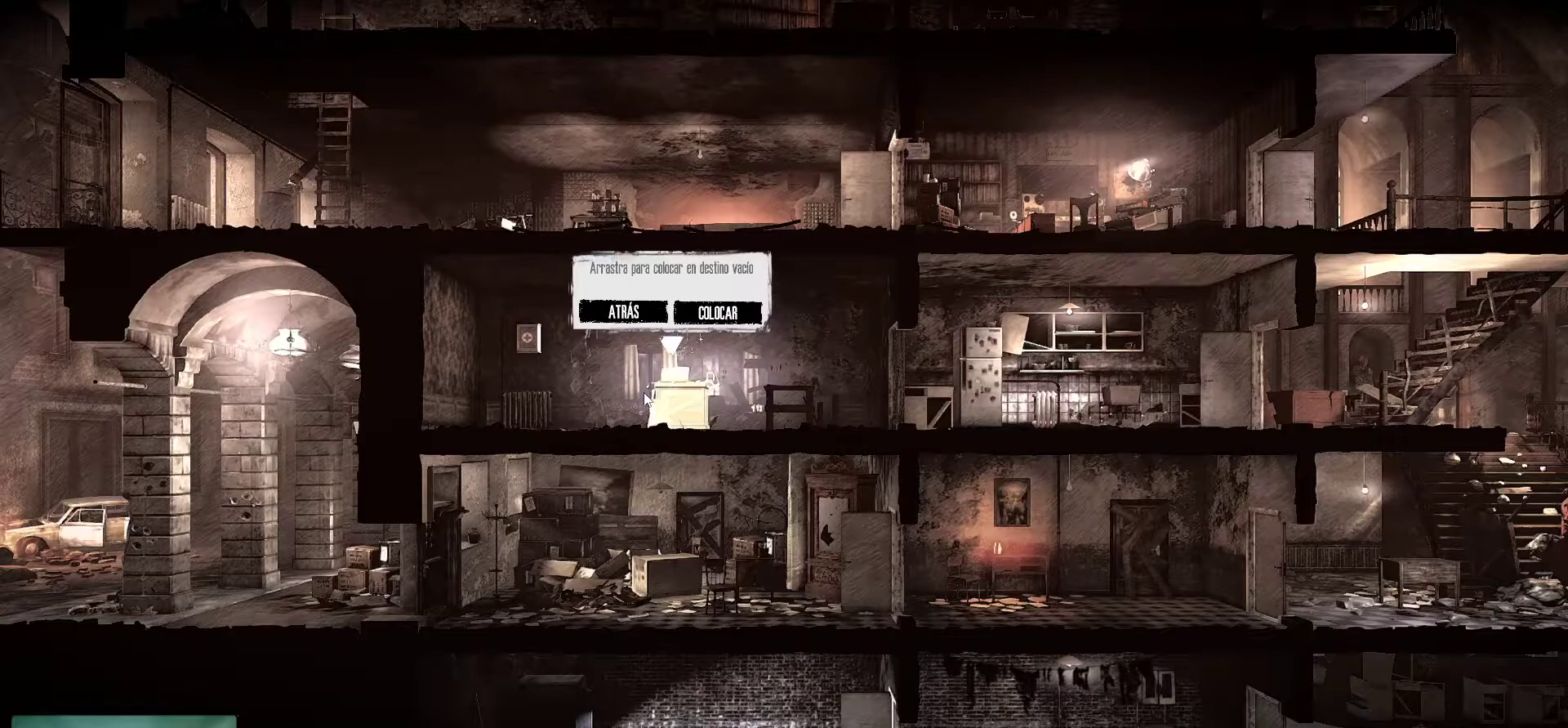
{"keys": [], "mouse": [], "mouse_move": "still", "events": [[317, "mouse_left", "up"]]}
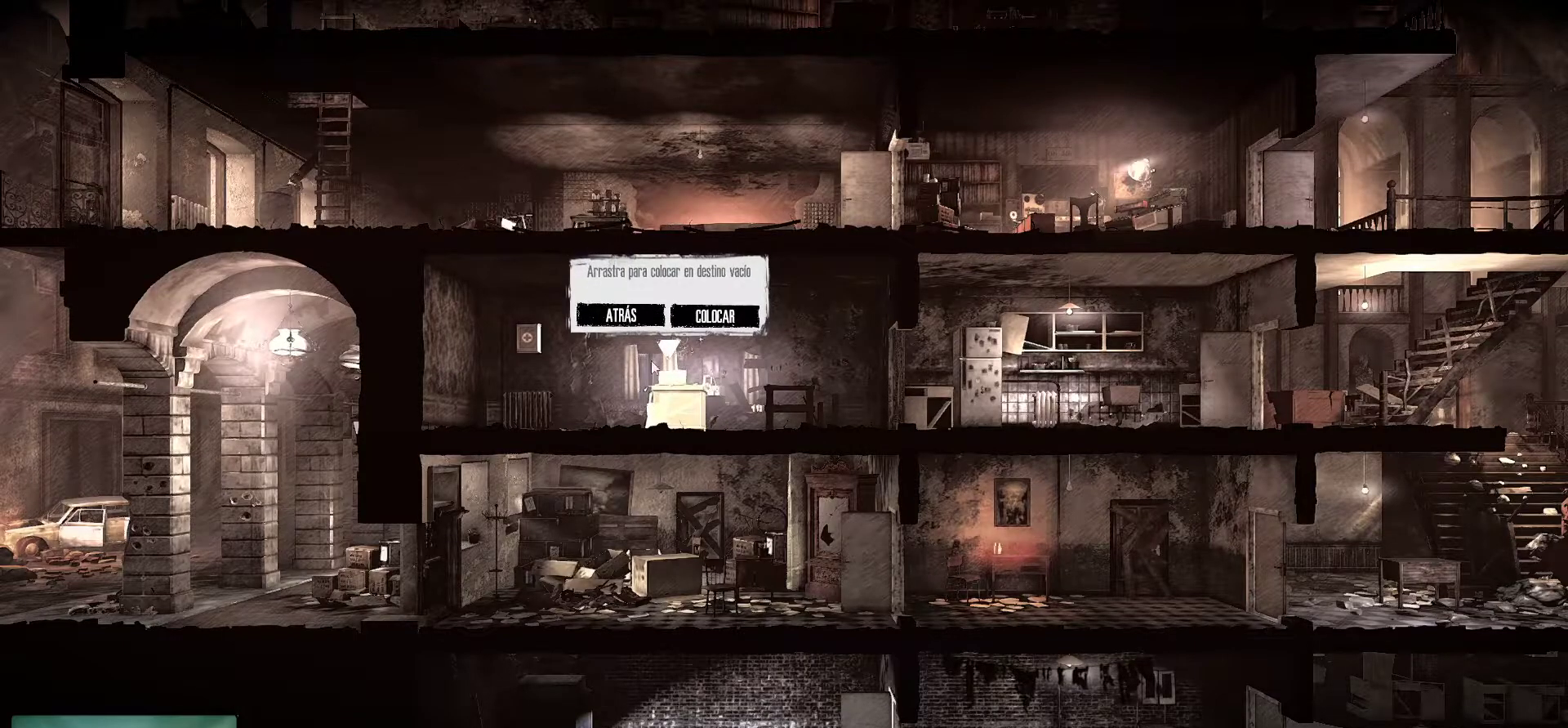
{"keys": [], "mouse": [], "mouse_move": "still", "events": []}
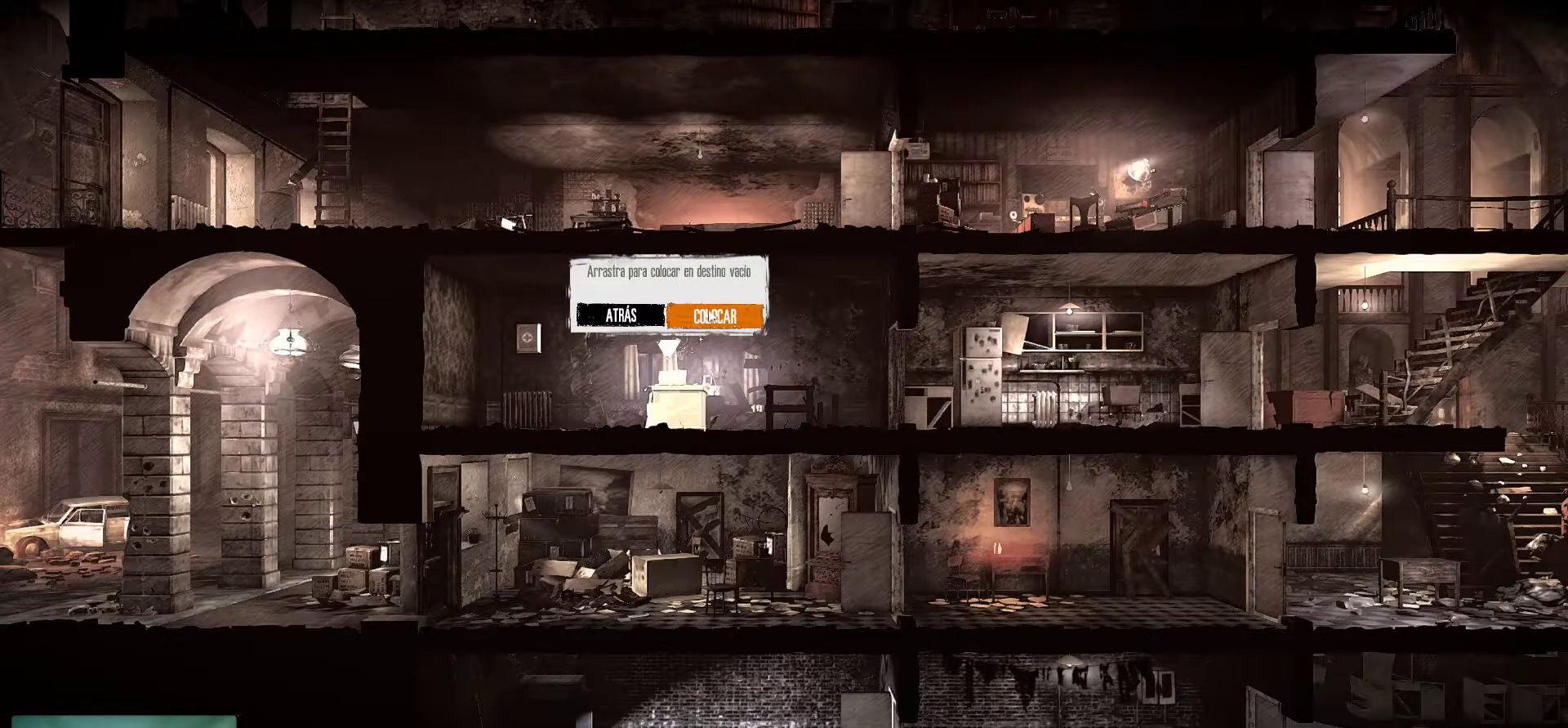
{"keys": [], "mouse": [], "mouse_move": "up-right", "events": [[150, "mouse_left", "down"], [250, "mouse_left", "up"]]}
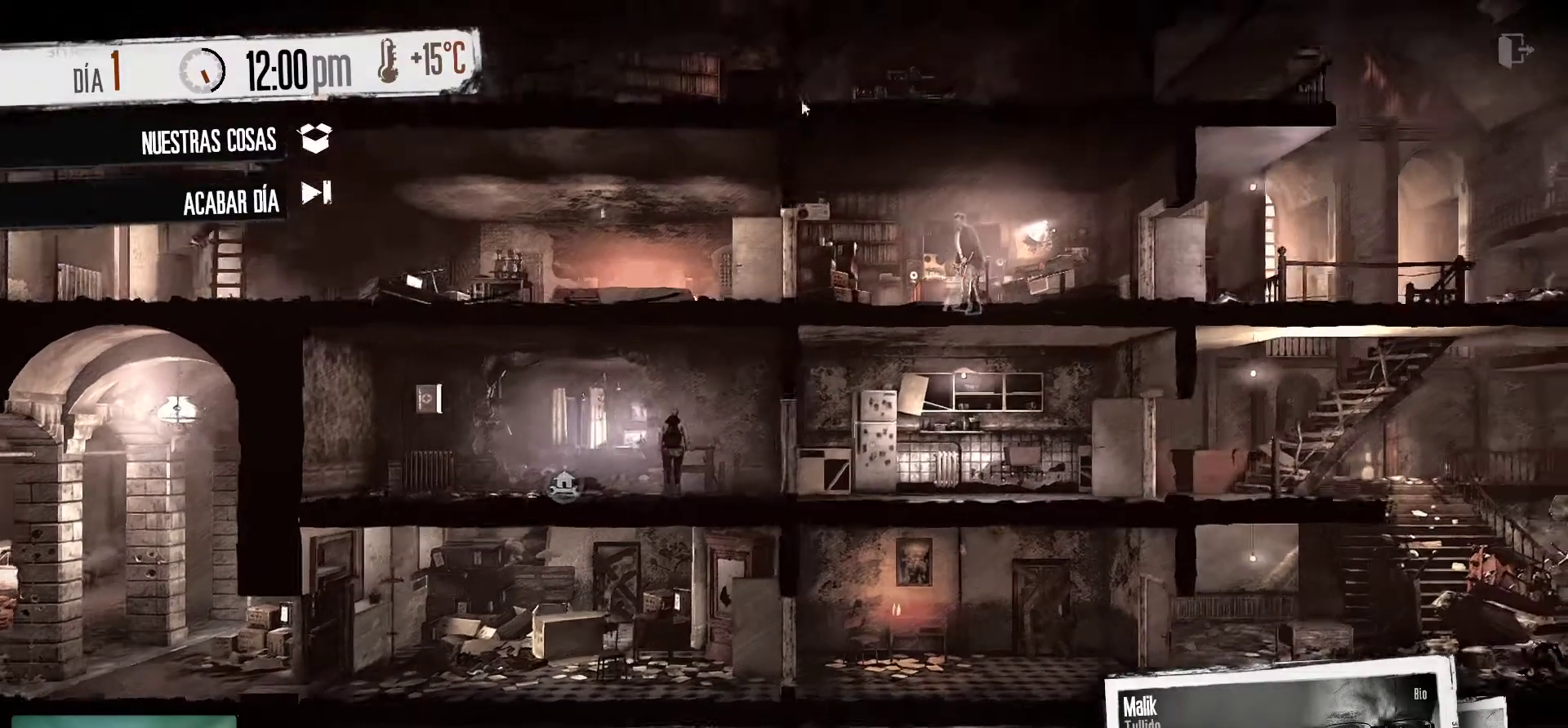
{"keys": [], "mouse": [], "mouse_move": "down", "events": []}
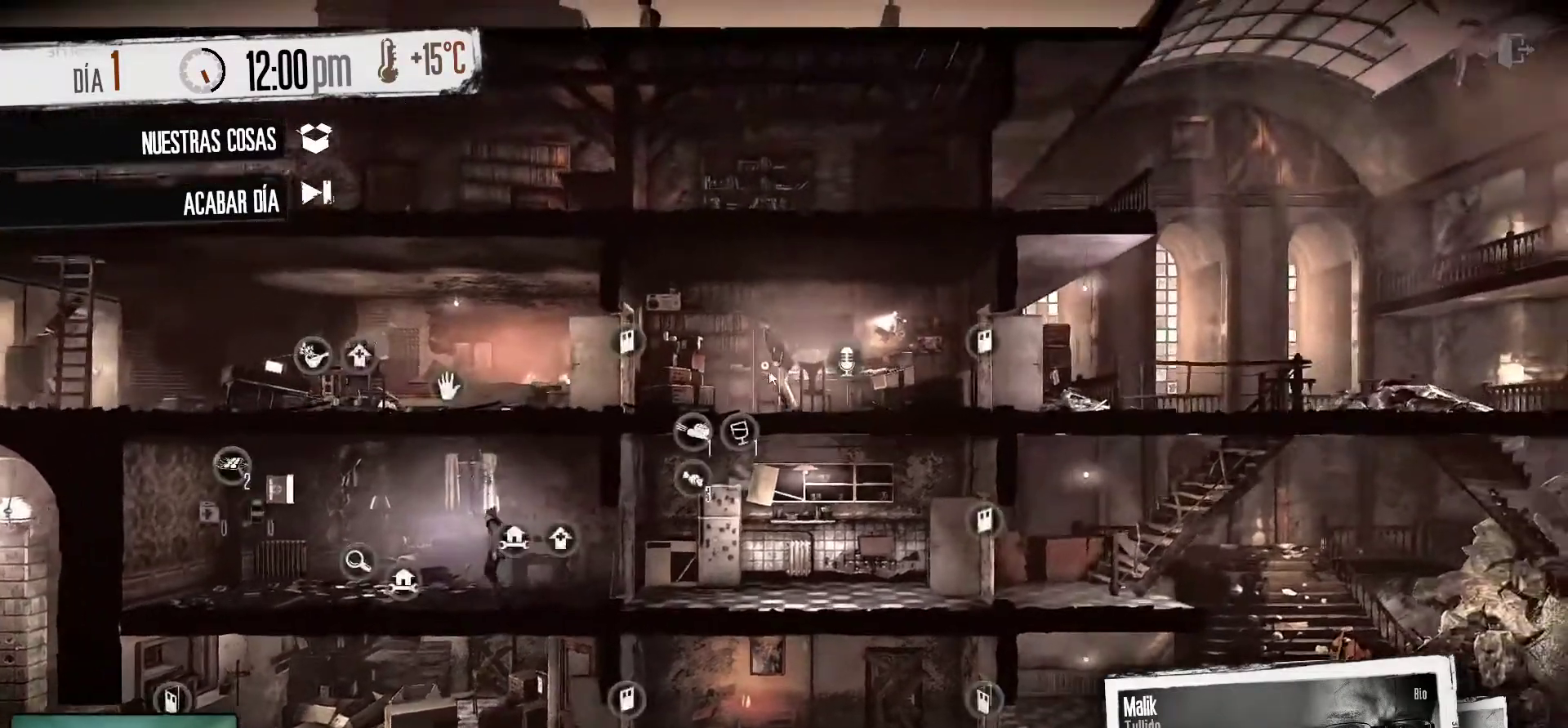
{"keys": [], "mouse": [], "mouse_move": "left", "events": []}
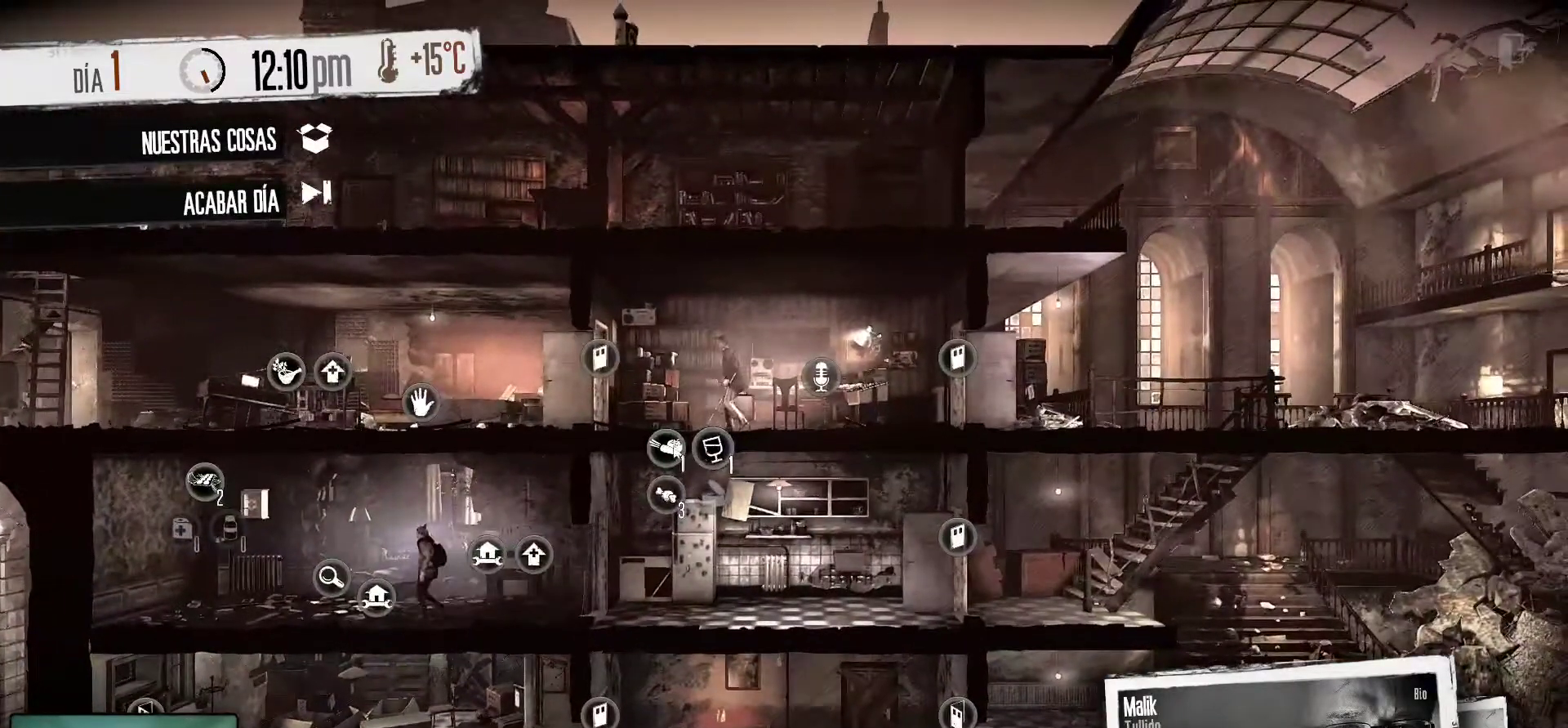
{"keys": [], "mouse": [], "mouse_move": "right", "events": []}
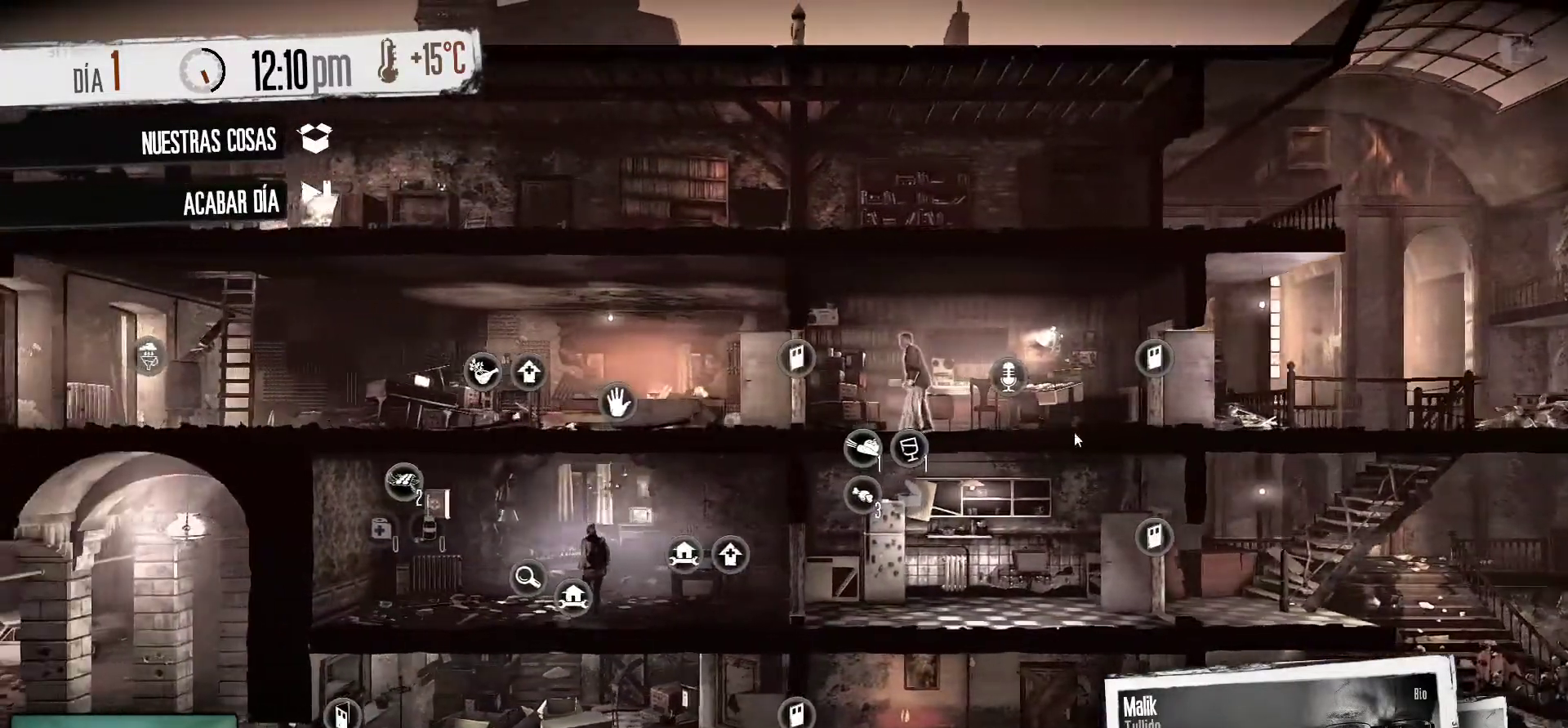
{"keys": [], "mouse": [], "mouse_move": "left", "events": []}
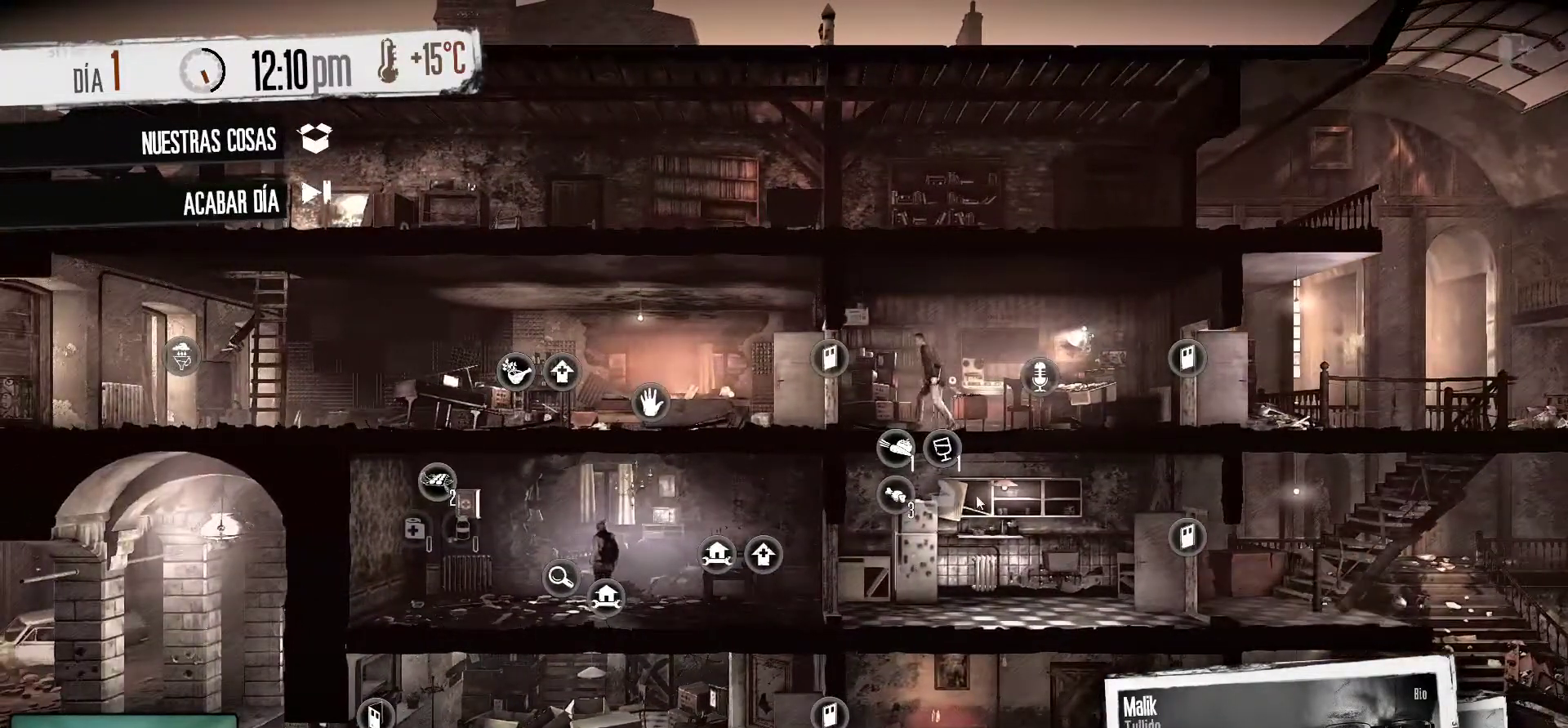
{"keys": [], "mouse": [], "mouse_move": "still", "events": []}
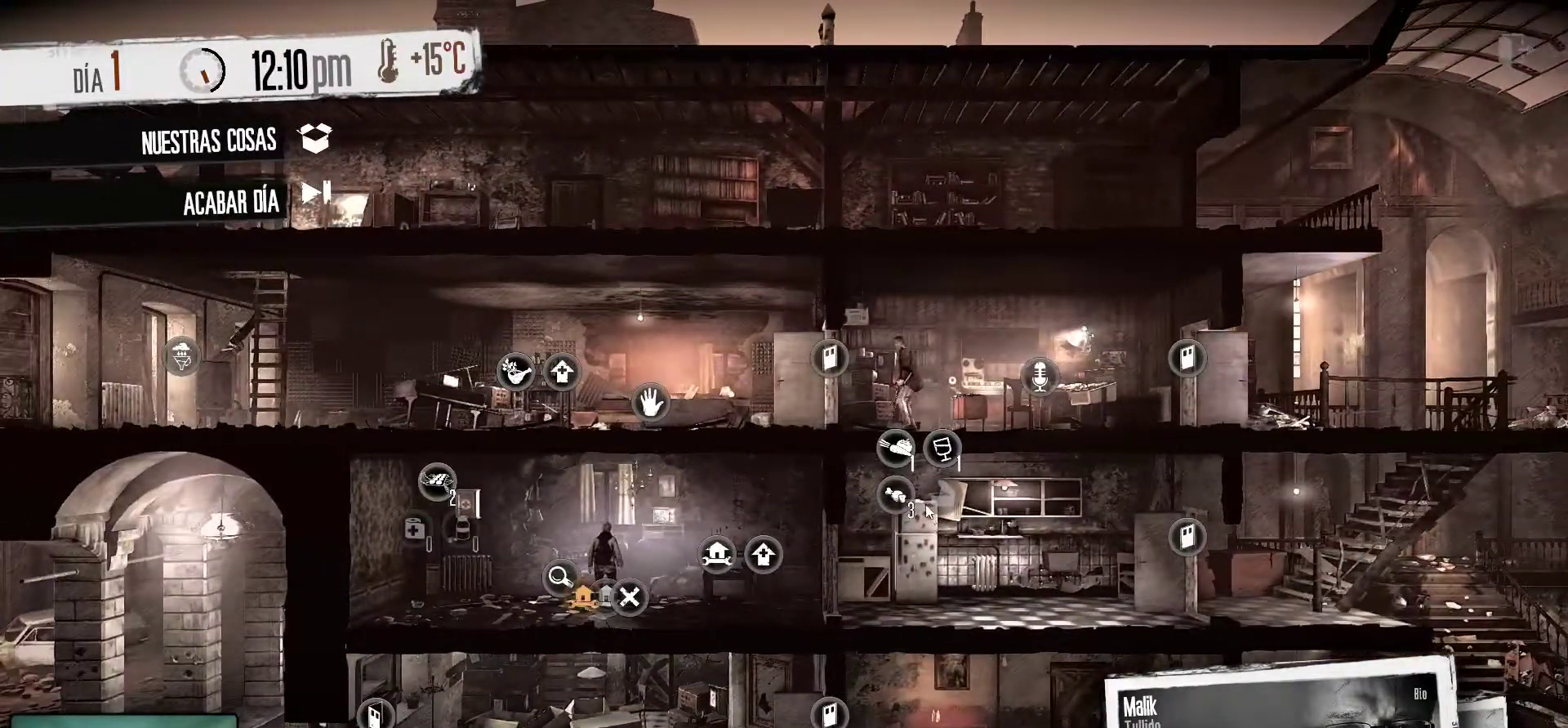
{"keys": [], "mouse": [], "mouse_move": "down-left", "events": []}
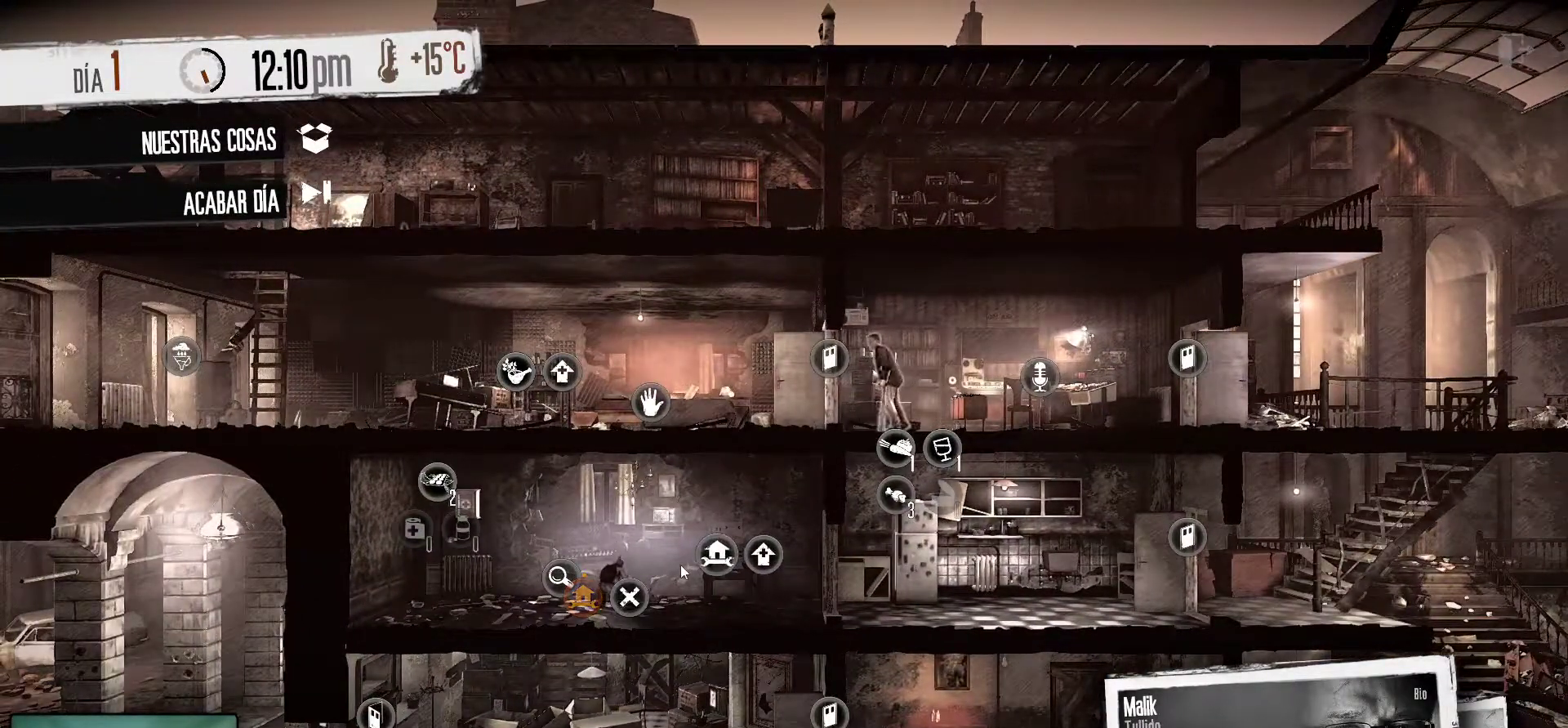
{"keys": [], "mouse": [], "mouse_move": "still", "events": []}
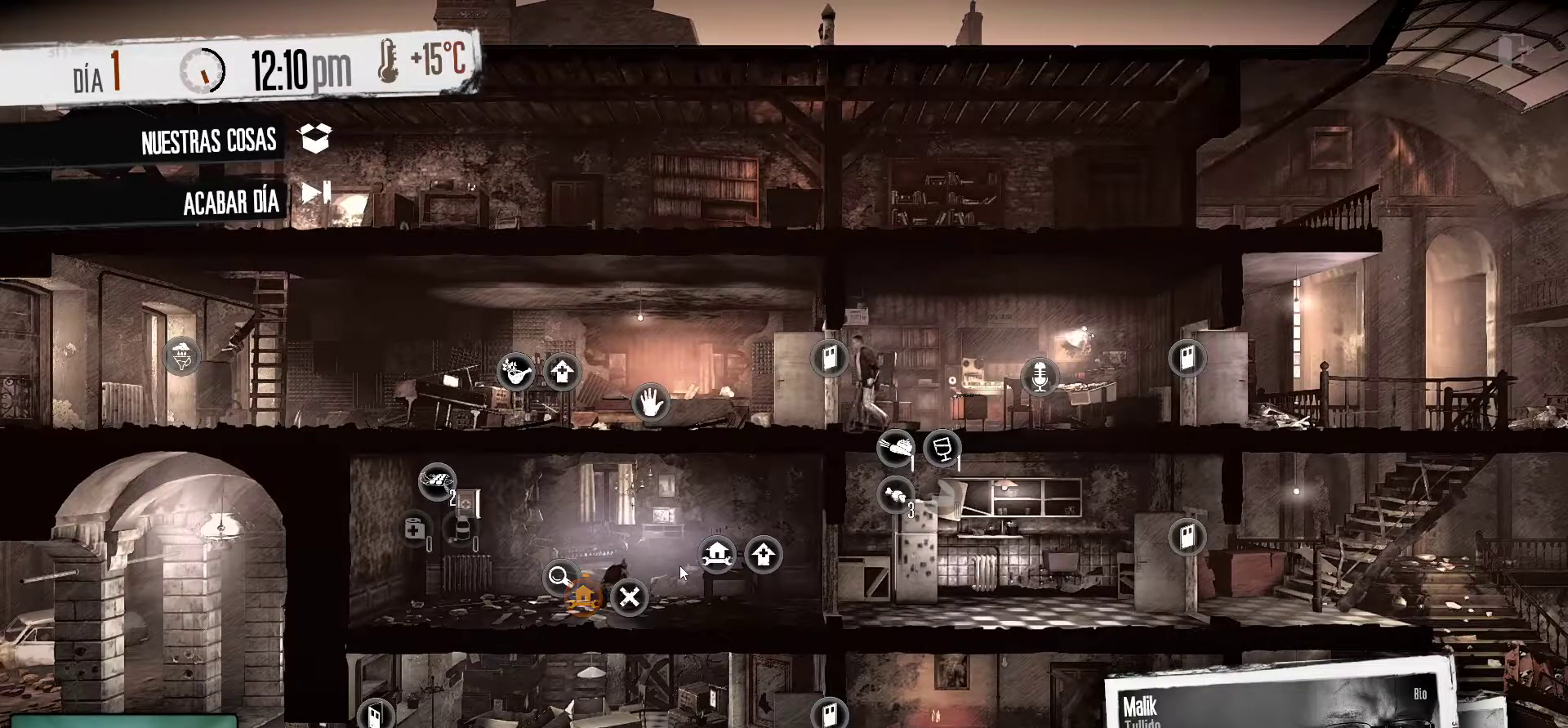
{"keys": [], "mouse": [], "mouse_move": "left", "events": []}
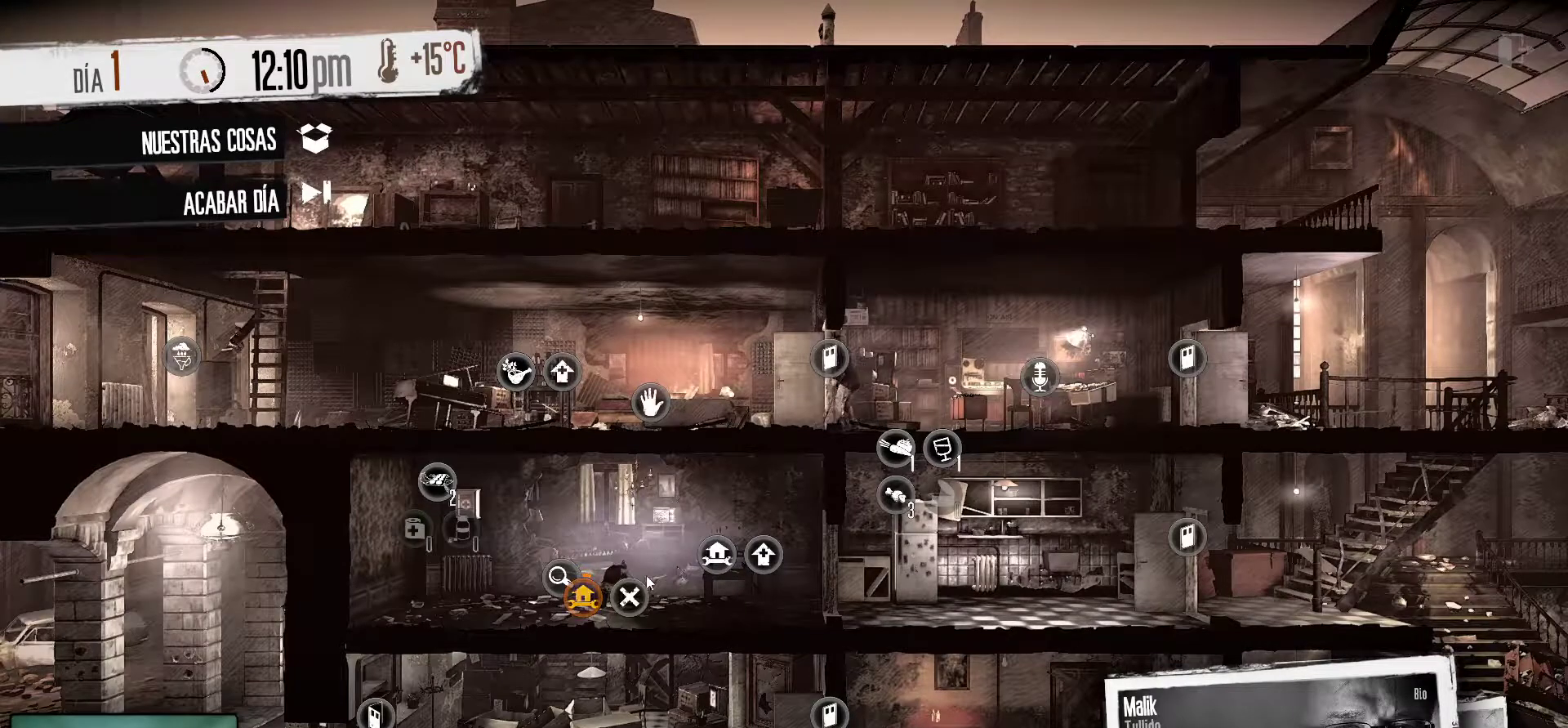
{"keys": [], "mouse": [], "mouse_move": "still", "events": []}